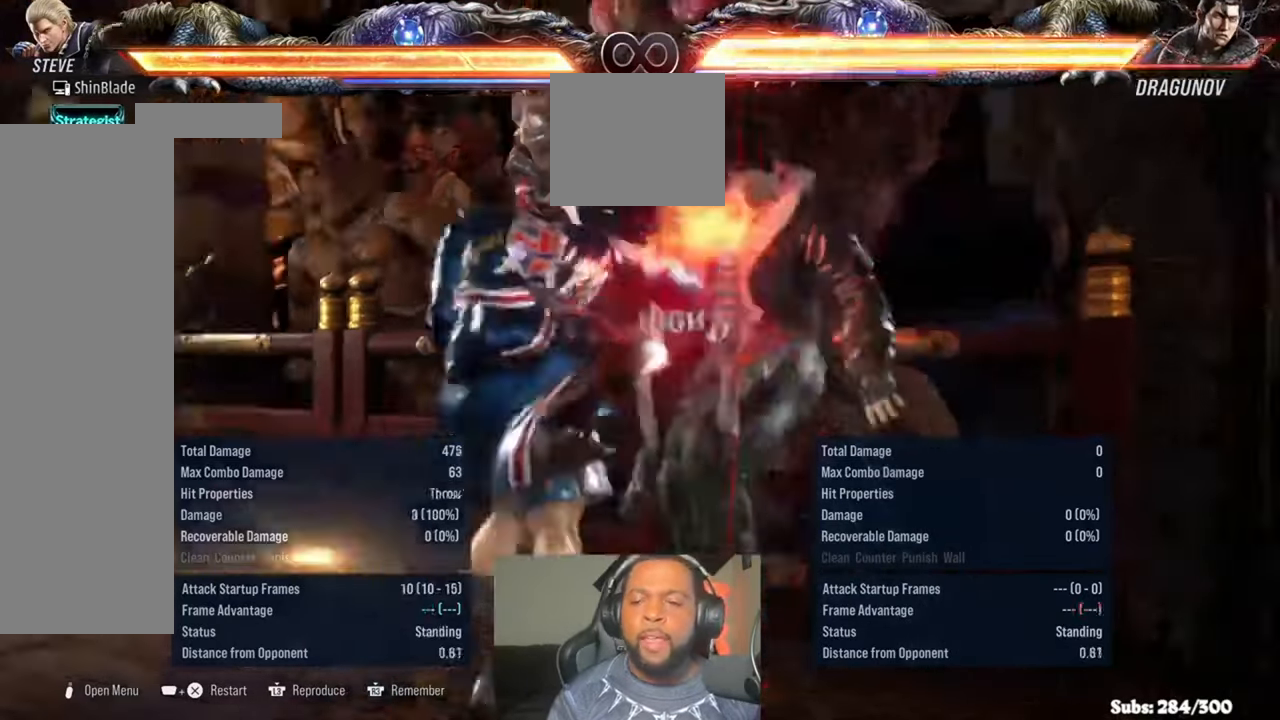
Gameplay with a controller (PlayStation layout); each line is a JSON object with the inputs held at the frame after it (dt_ms = milliseconds from this image to that frame). "events" lists button and stick changes between this image and that frame as [ms after this image, input, new state], when the widget could be followed in between. Not read: HOME L2.
{"dt_ms": 500, "buttons": [], "left_stick": "center", "right_stick": "center", "events": [[17, "SQUARE", "down"], [17, "TRIANGLE", "down"], [117, "SQUARE", "up"], [117, "TRIANGLE", "up"], [183, "SQUARE", "down"], [183, "TRIANGLE", "down"], [250, "SQUARE", "up"], [250, "TRIANGLE", "up"], [317, "SQUARE", "down"], [317, "TRIANGLE", "down"], [383, "SQUARE", "up"], [383, "TRIANGLE", "up"]]}
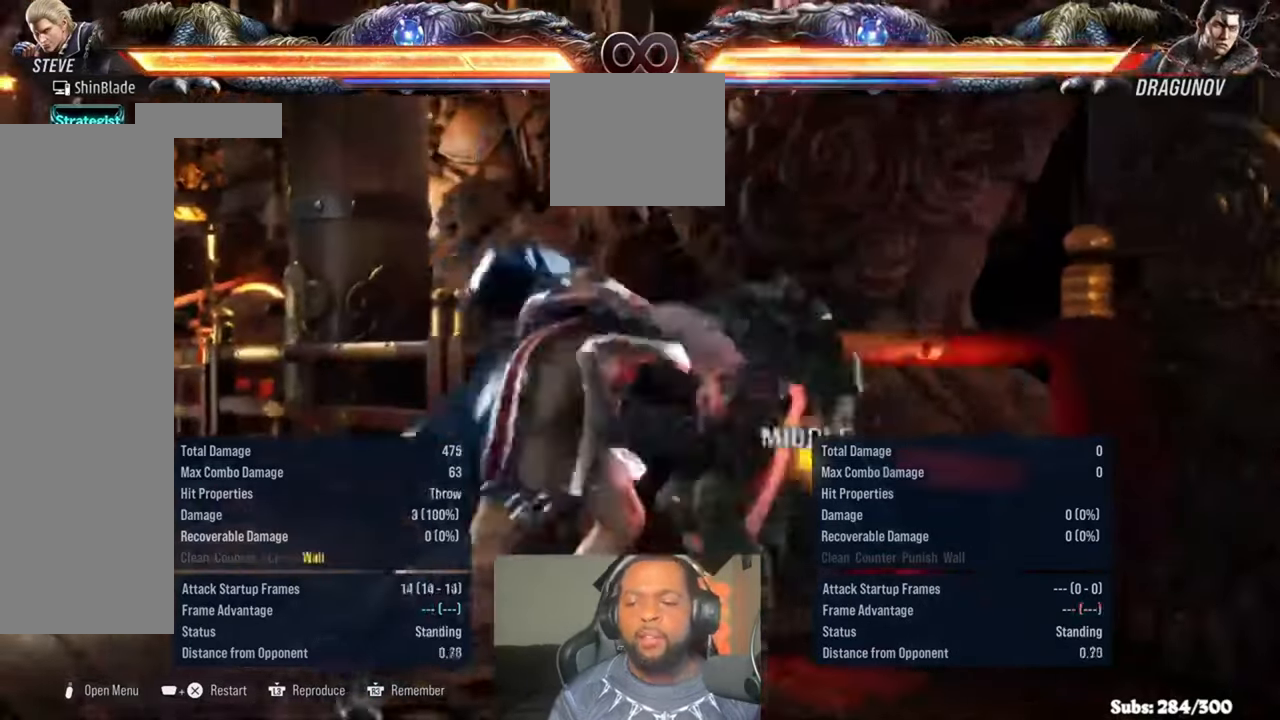
{"dt_ms": 1000, "buttons": ["L1"], "left_stick": "center", "right_stick": "center"}
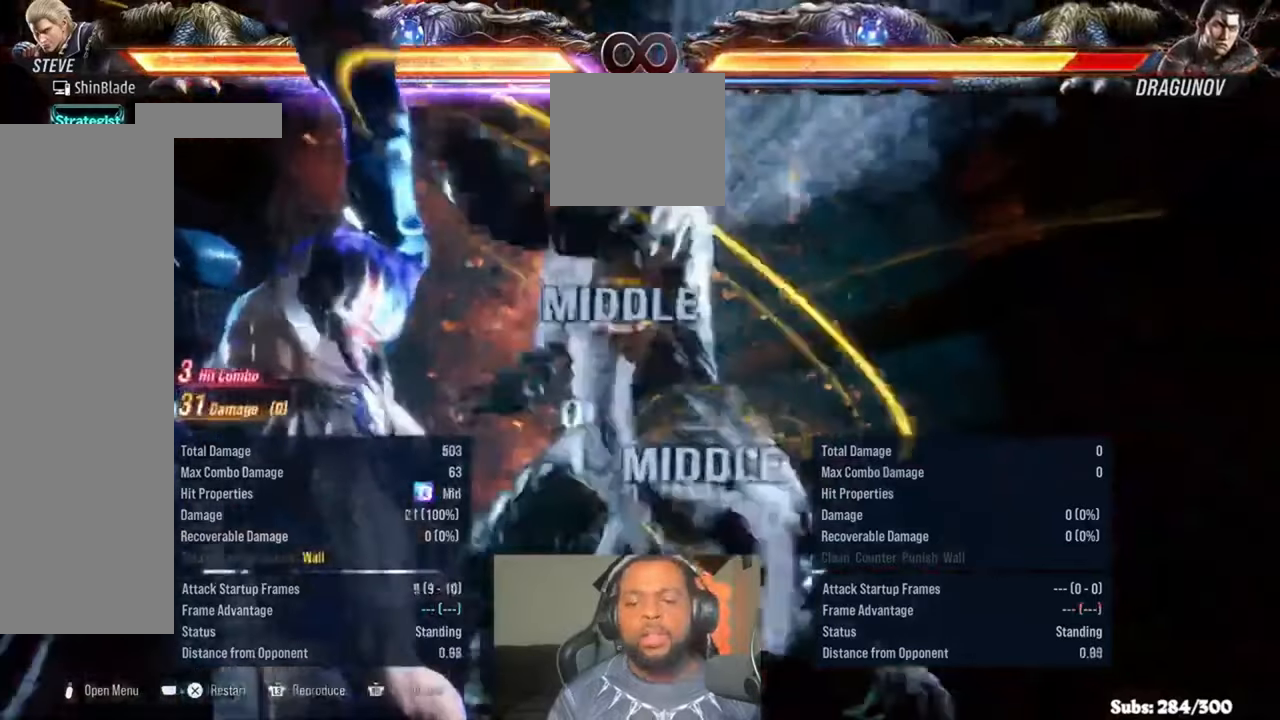
{"dt_ms": 500, "buttons": ["L1"], "left_stick": "center", "right_stick": "center"}
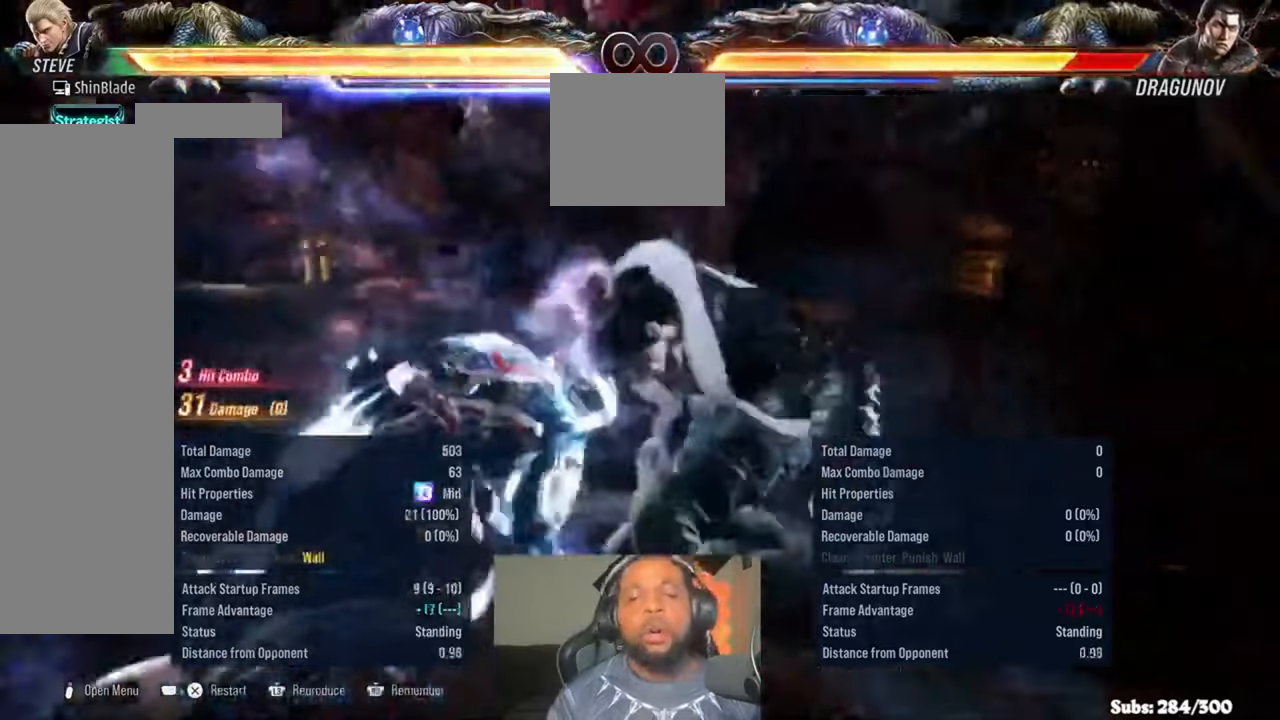
{"dt_ms": 500, "buttons": ["L1"], "left_stick": "center", "right_stick": "center", "events": [[383, "L1", "up"], [450, "L1", "down"]]}
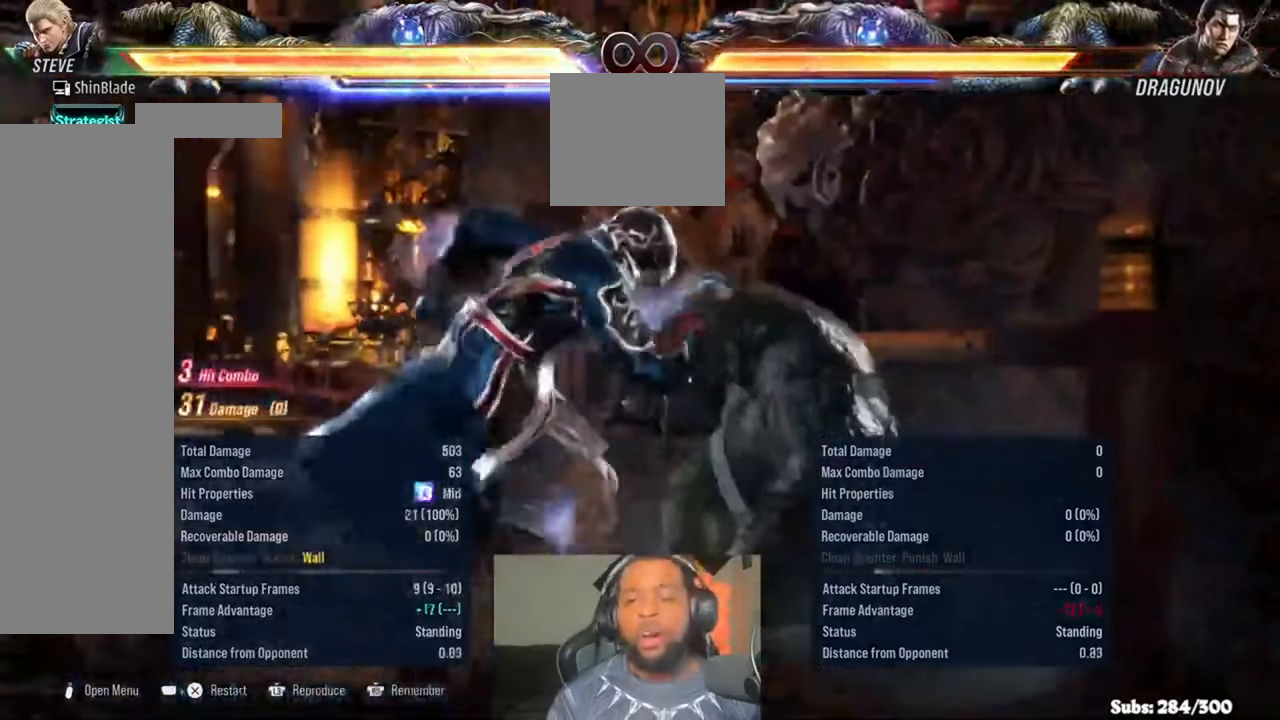
{"dt_ms": 500, "buttons": ["L1"], "left_stick": "center", "right_stick": "center", "events": [[50, "R2", "down"], [217, "R2", "up"]]}
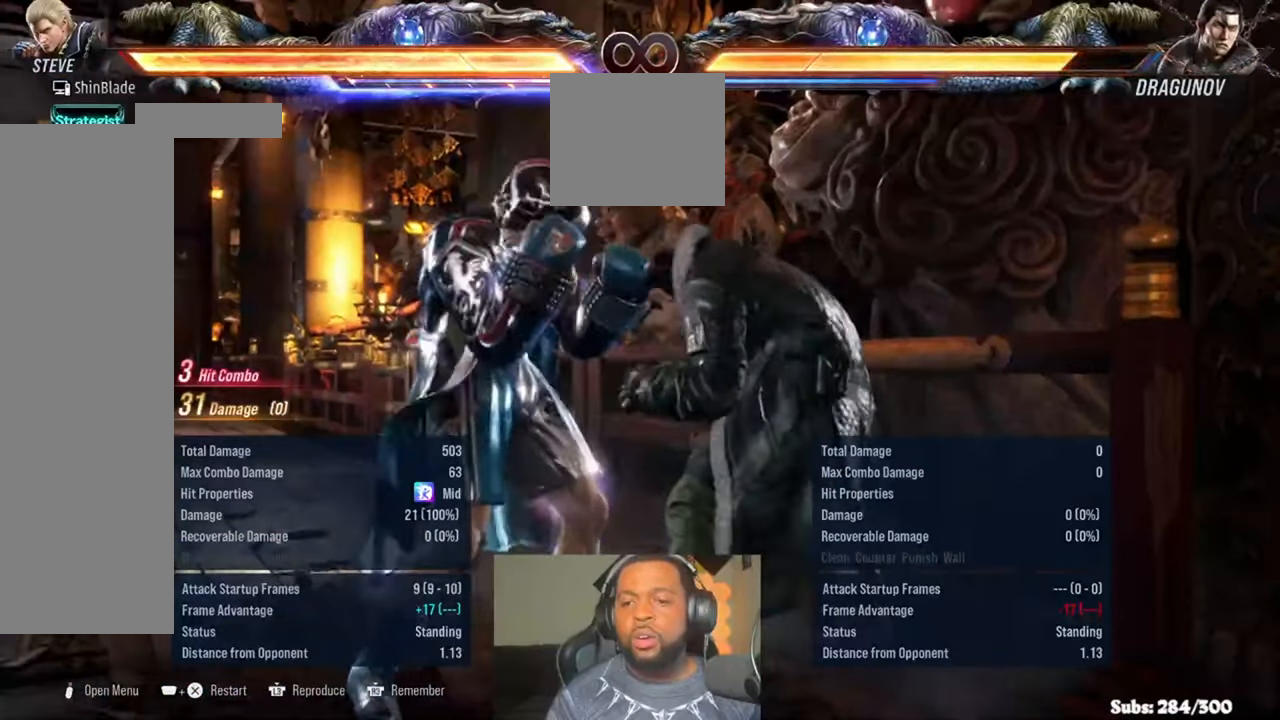
{"dt_ms": 500, "buttons": [], "left_stick": "center", "right_stick": "center", "events": [[317, "L3", "down"], [350, "L1", "up"], [483, "L3", "up"]]}
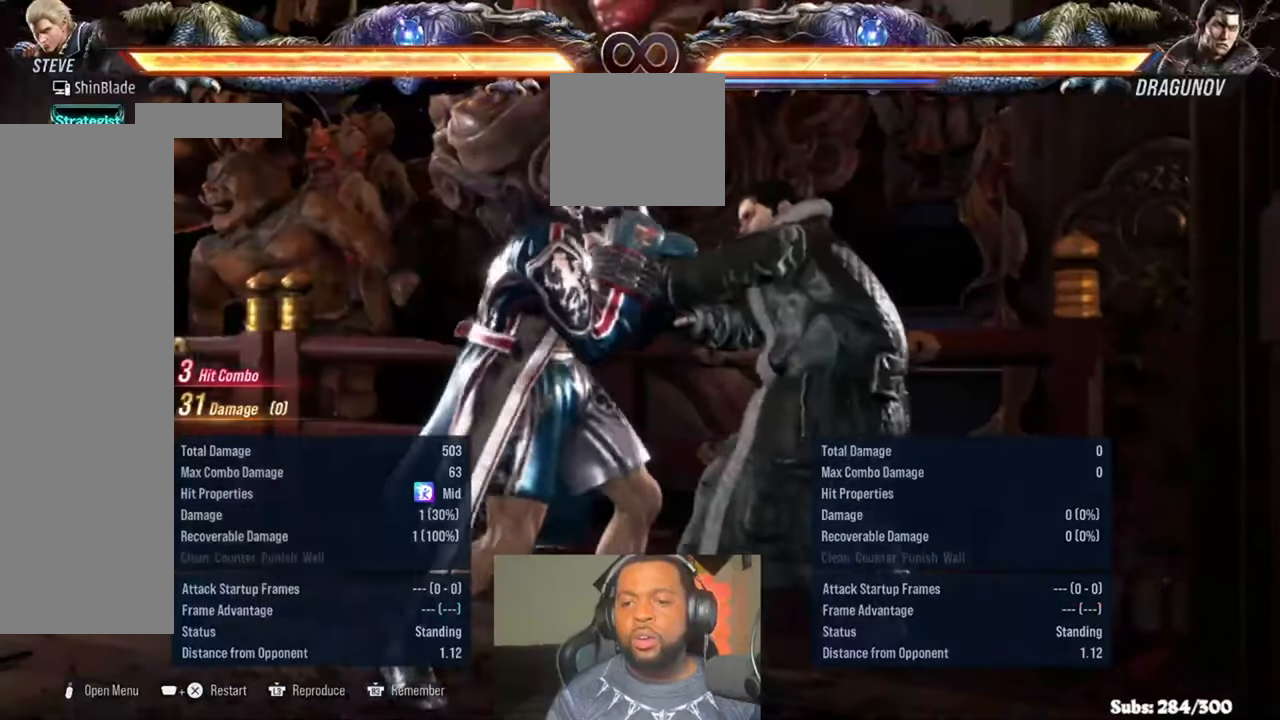
{"dt_ms": 500, "buttons": [], "left_stick": "center", "right_stick": "center", "events": []}
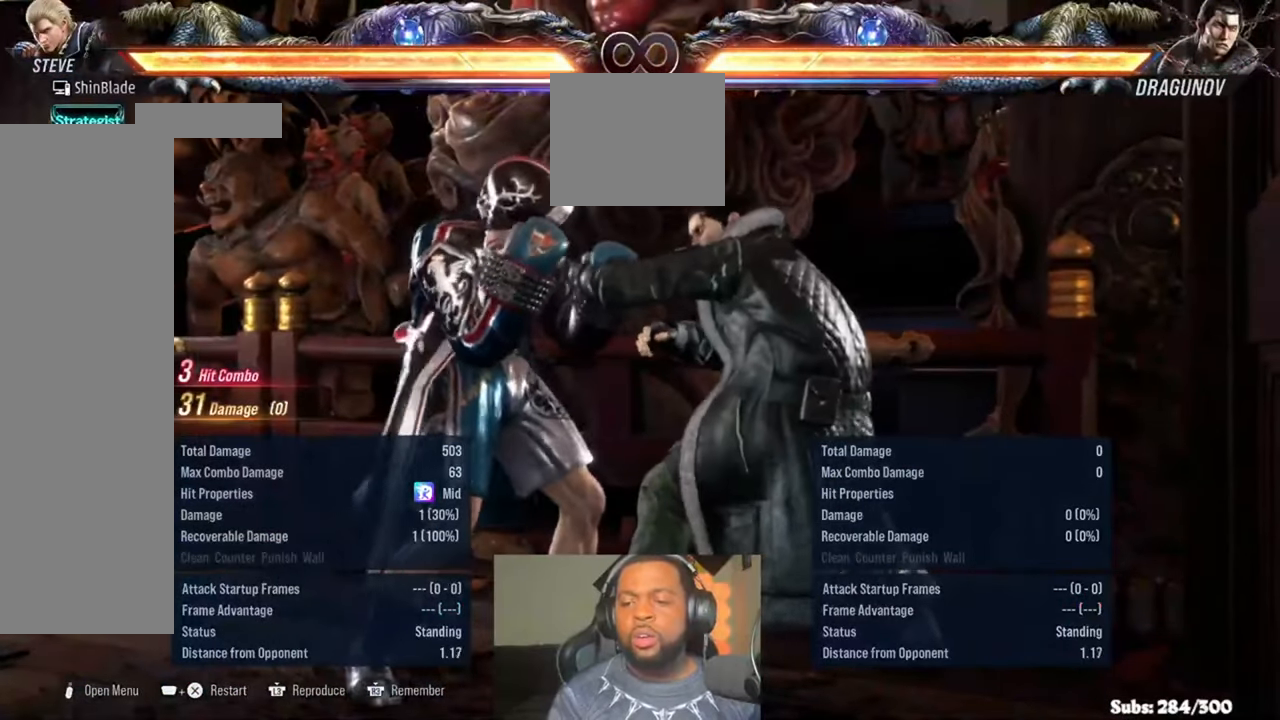
{"dt_ms": 500, "buttons": ["START"], "left_stick": "center", "right_stick": "center", "events": [[350, "START", "down"]]}
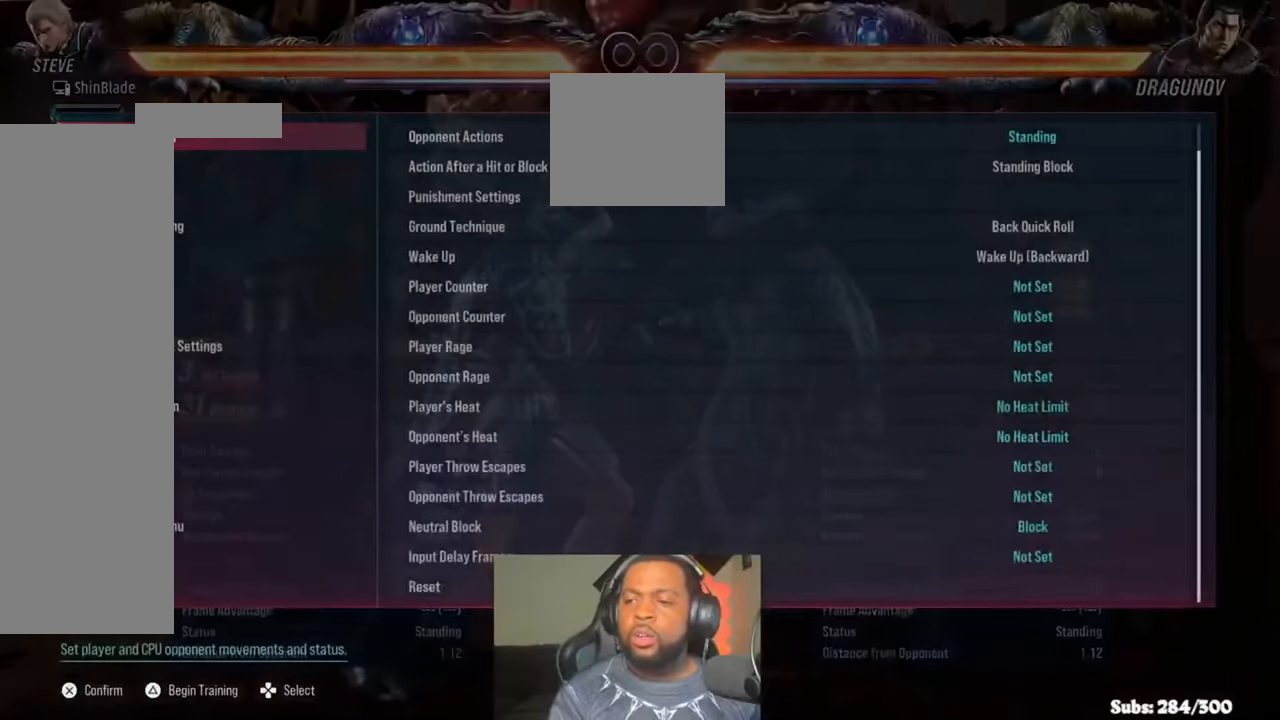
{"dt_ms": 500, "buttons": [], "left_stick": "center", "right_stick": "center", "events": [[17, "START", "up"]]}
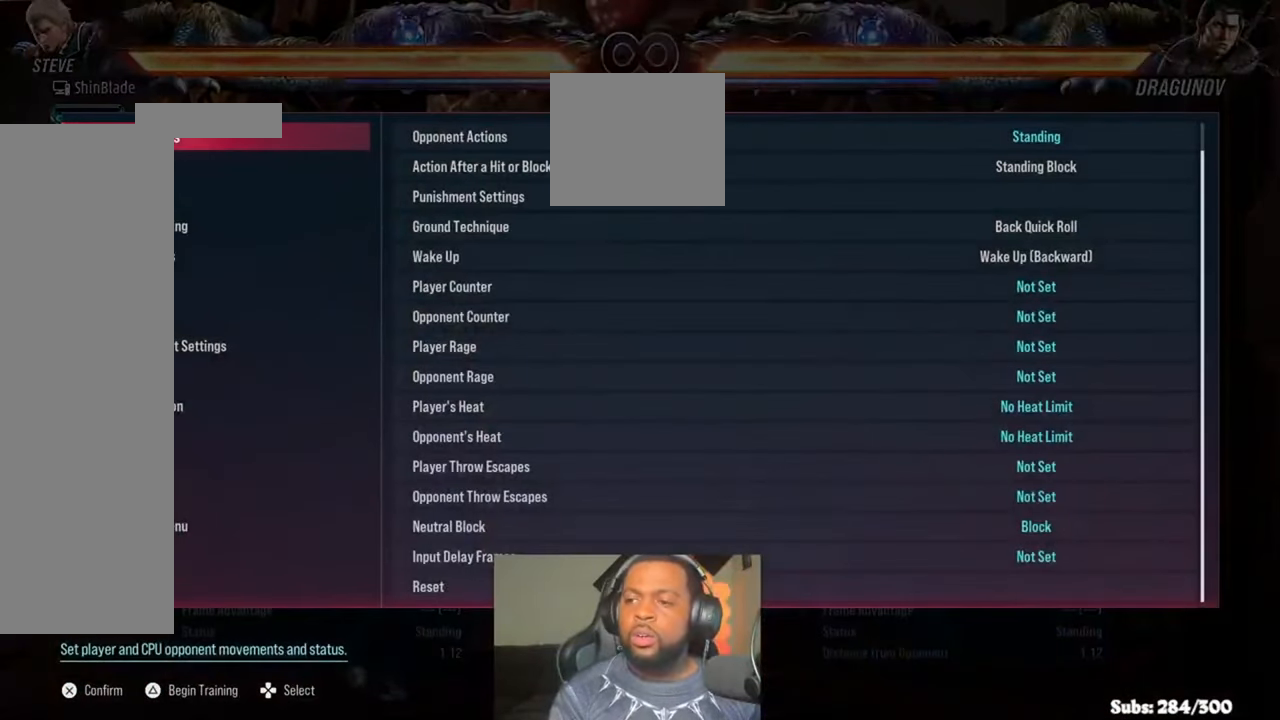
{"dt_ms": 500, "buttons": [], "left_stick": "center", "right_stick": "center", "events": []}
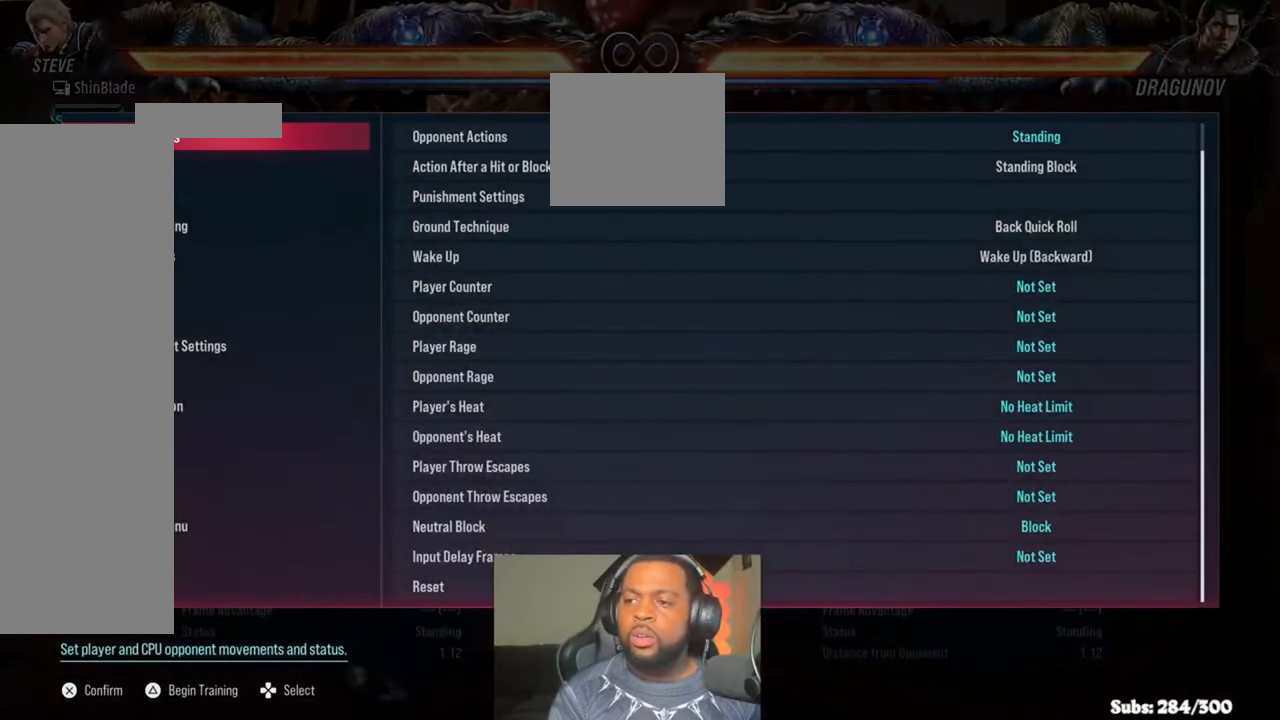
{"dt_ms": 500, "buttons": [], "left_stick": "center", "right_stick": "center", "events": []}
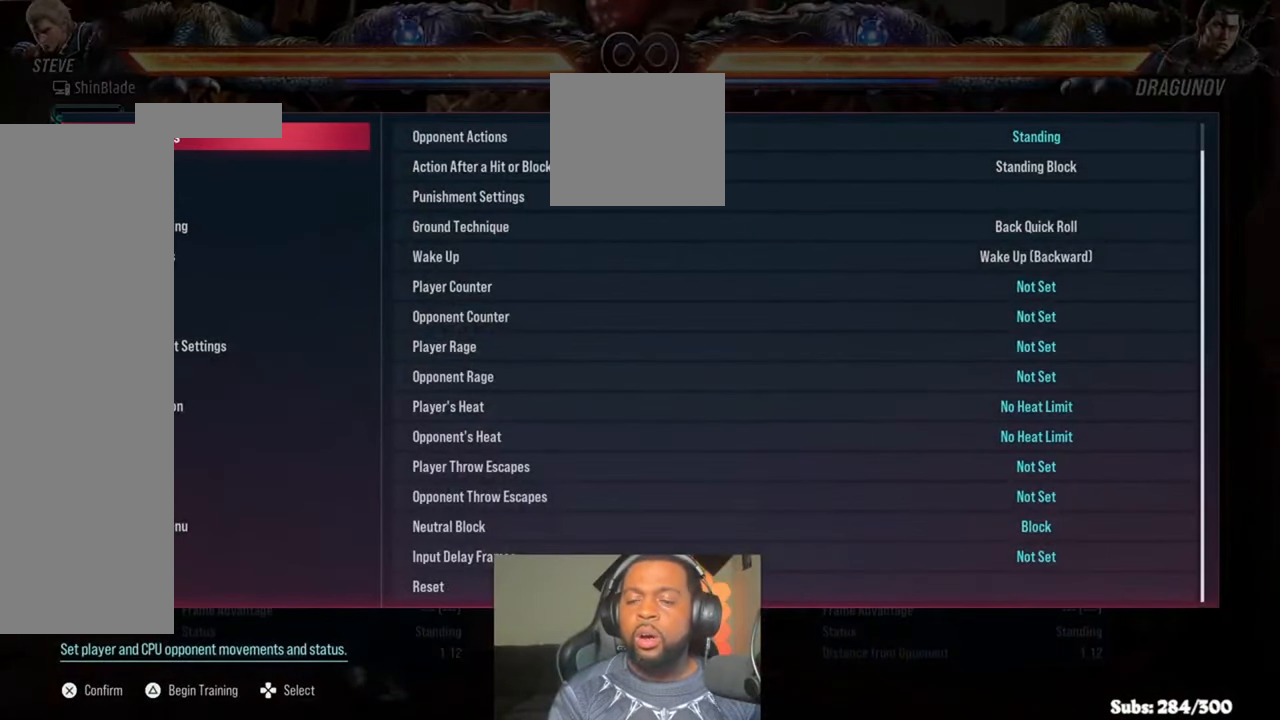
{"dt_ms": 500, "buttons": [], "left_stick": "center", "right_stick": "center", "events": []}
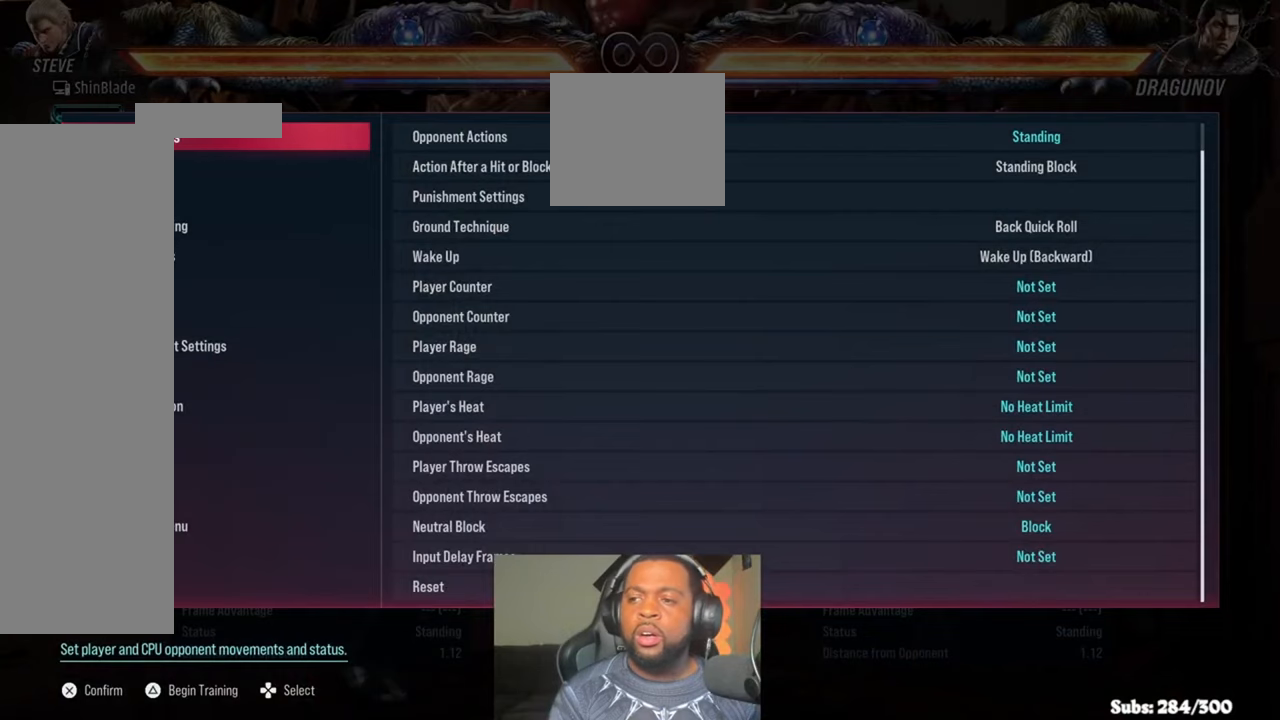
{"dt_ms": 500, "buttons": [], "left_stick": "center", "right_stick": "center", "events": []}
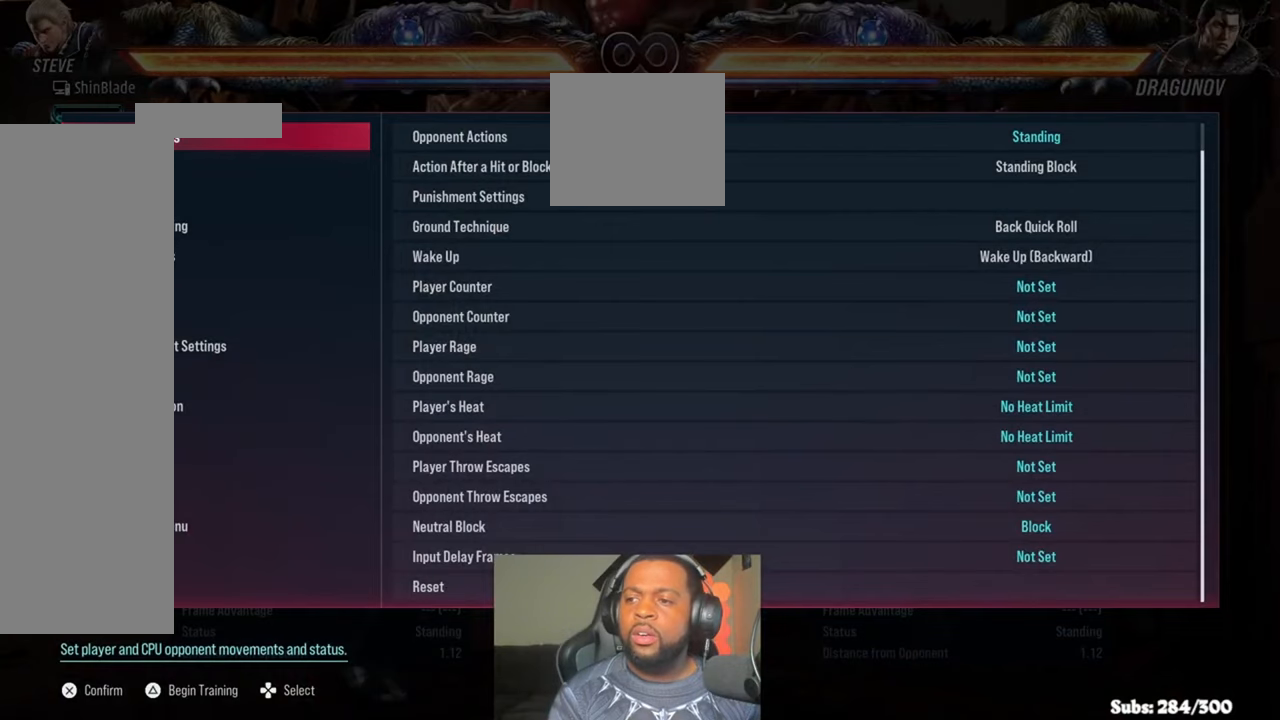
{"dt_ms": 500, "buttons": [], "left_stick": "center", "right_stick": "center", "events": [[183, "DPAD_RIGHT", "down"], [283, "DPAD_RIGHT", "up"], [350, "CROSS", "down"], [483, "CROSS", "up"]]}
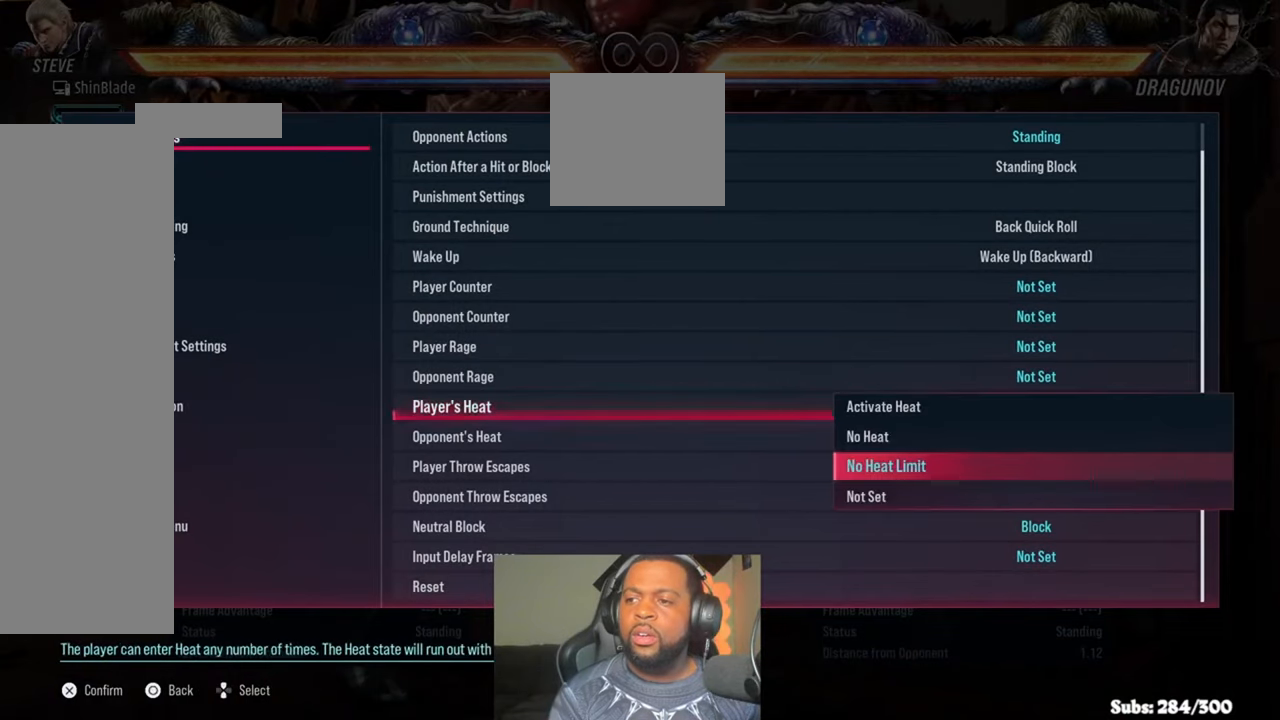
{"dt_ms": 500, "buttons": [], "left_stick": "center", "right_stick": "center", "events": [[217, "CIRCLE", "down"], [383, "CIRCLE", "up"]]}
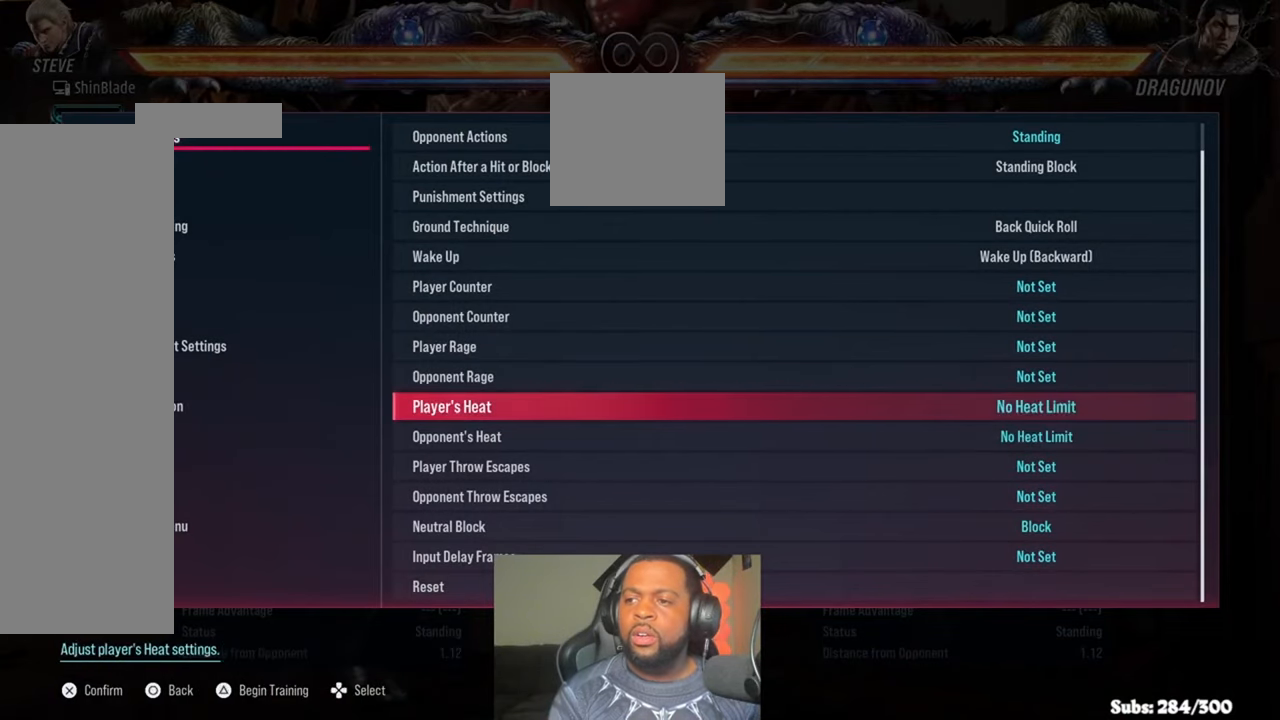
{"dt_ms": 500, "buttons": ["DPAD_UP"], "left_stick": "center", "right_stick": "center", "events": [[217, "DPAD_UP", "down"]]}
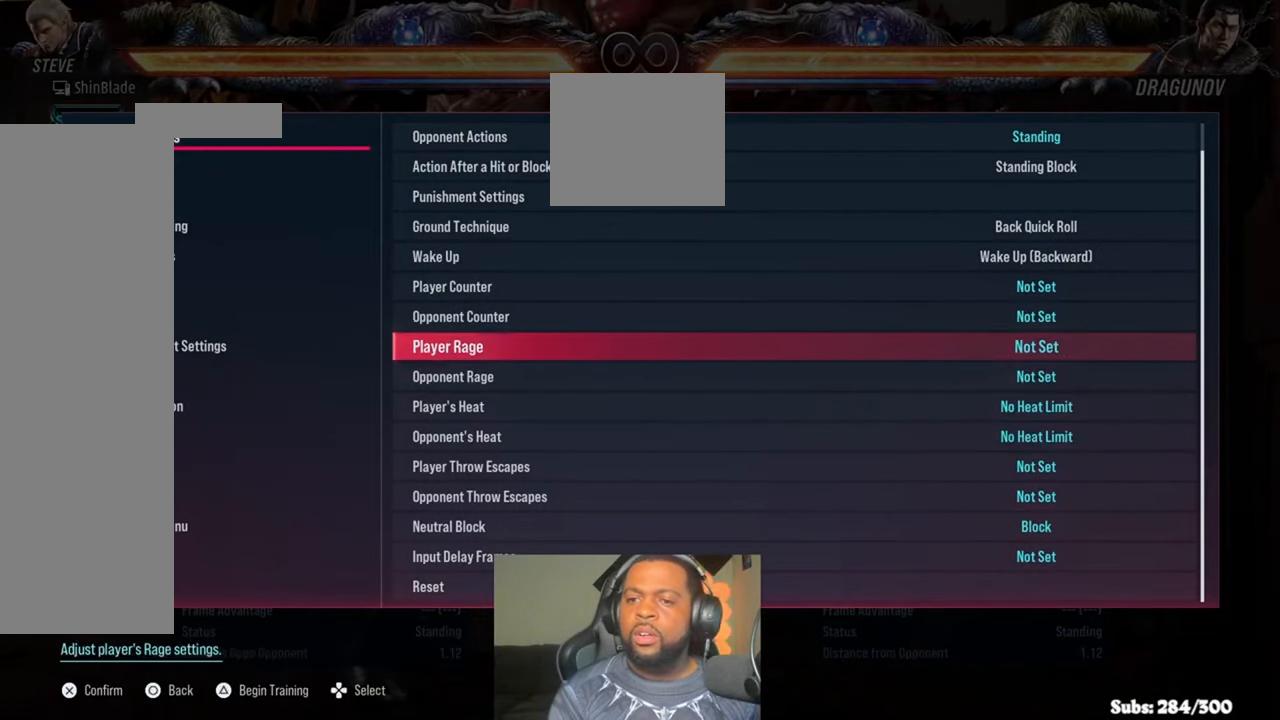
{"dt_ms": 500, "buttons": [], "left_stick": "center", "right_stick": "center", "events": [[450, "DPAD_UP", "up"]]}
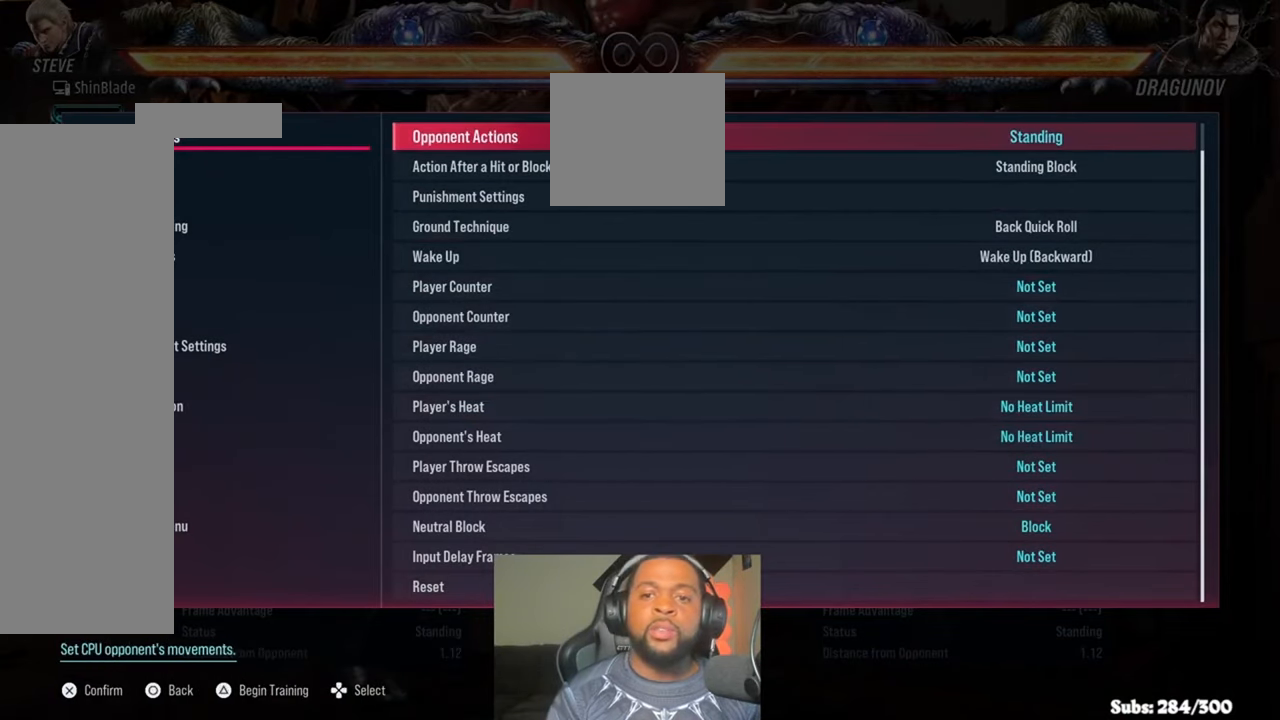
{"dt_ms": 500, "buttons": [], "left_stick": "center", "right_stick": "center", "events": [[250, "CROSS", "down"], [317, "CROSS", "up"]]}
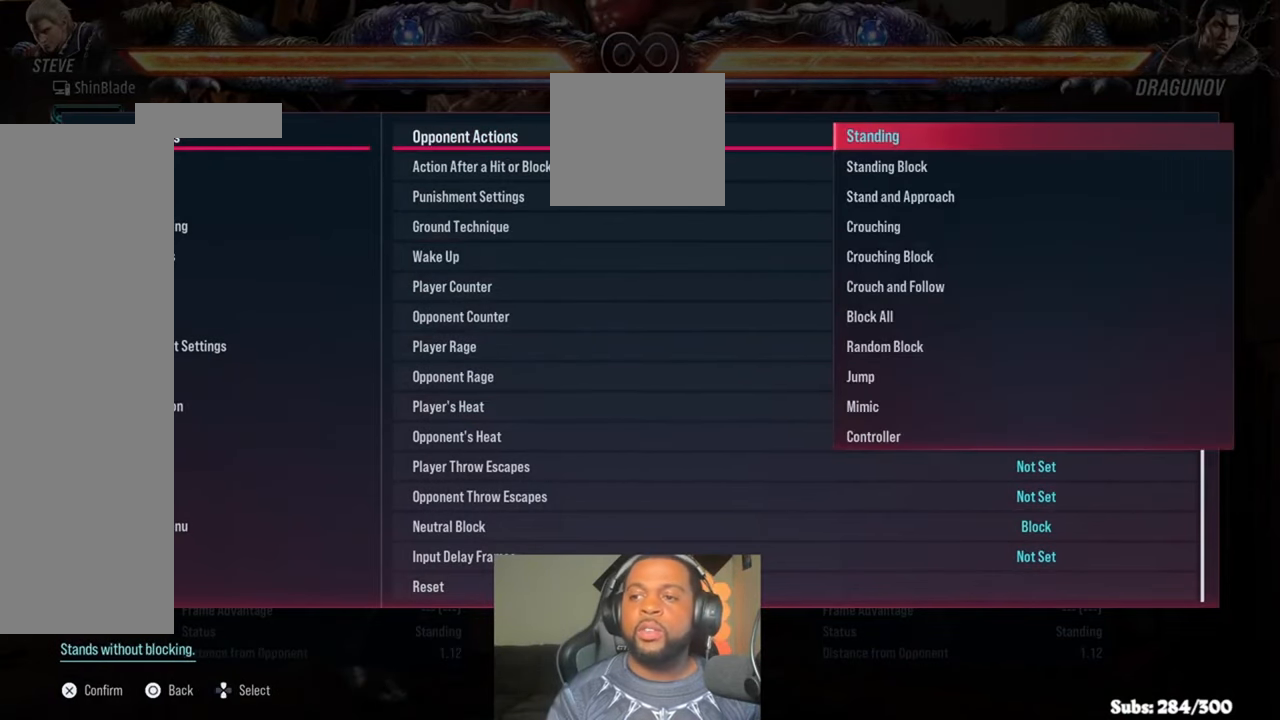
{"dt_ms": 500, "buttons": [], "left_stick": "center", "right_stick": "center", "events": [[183, "DPAD_DOWN", "down"], [283, "DPAD_DOWN", "up"], [317, "CROSS", "down"], [450, "CROSS", "up"]]}
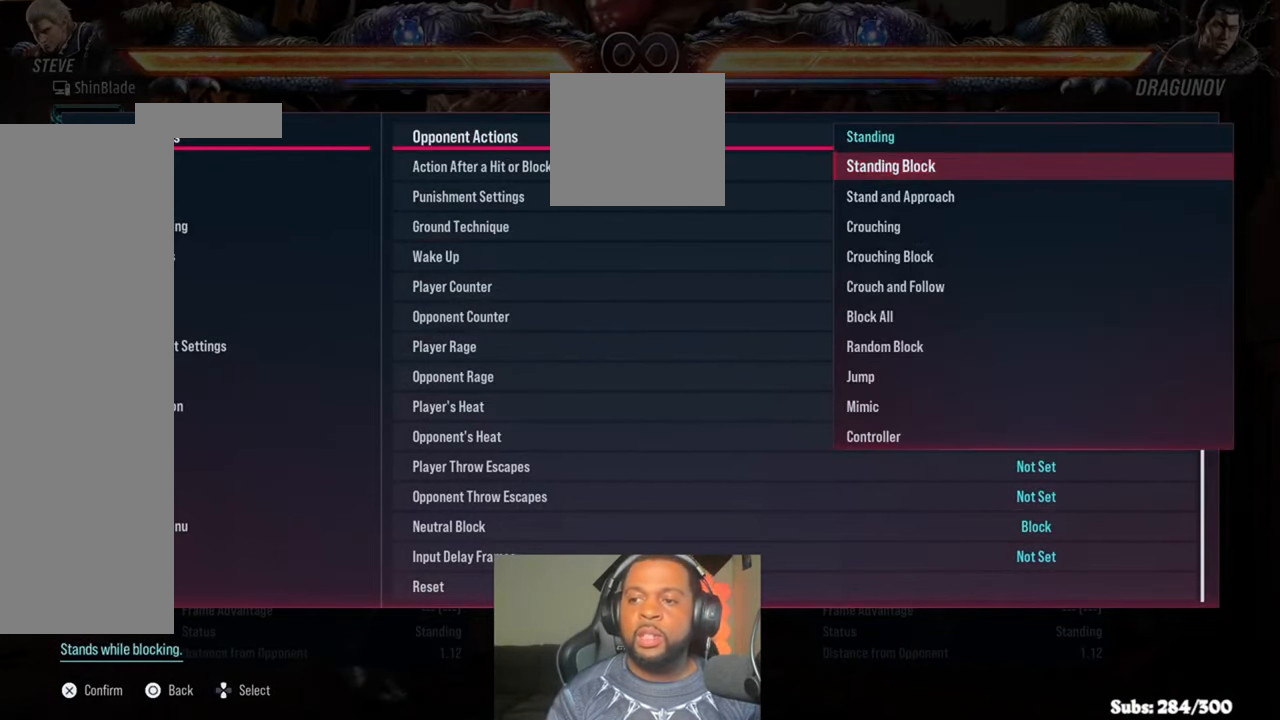
{"dt_ms": 500, "buttons": [], "left_stick": "center", "right_stick": "center", "events": [[317, "CIRCLE", "down"], [417, "CIRCLE", "up"]]}
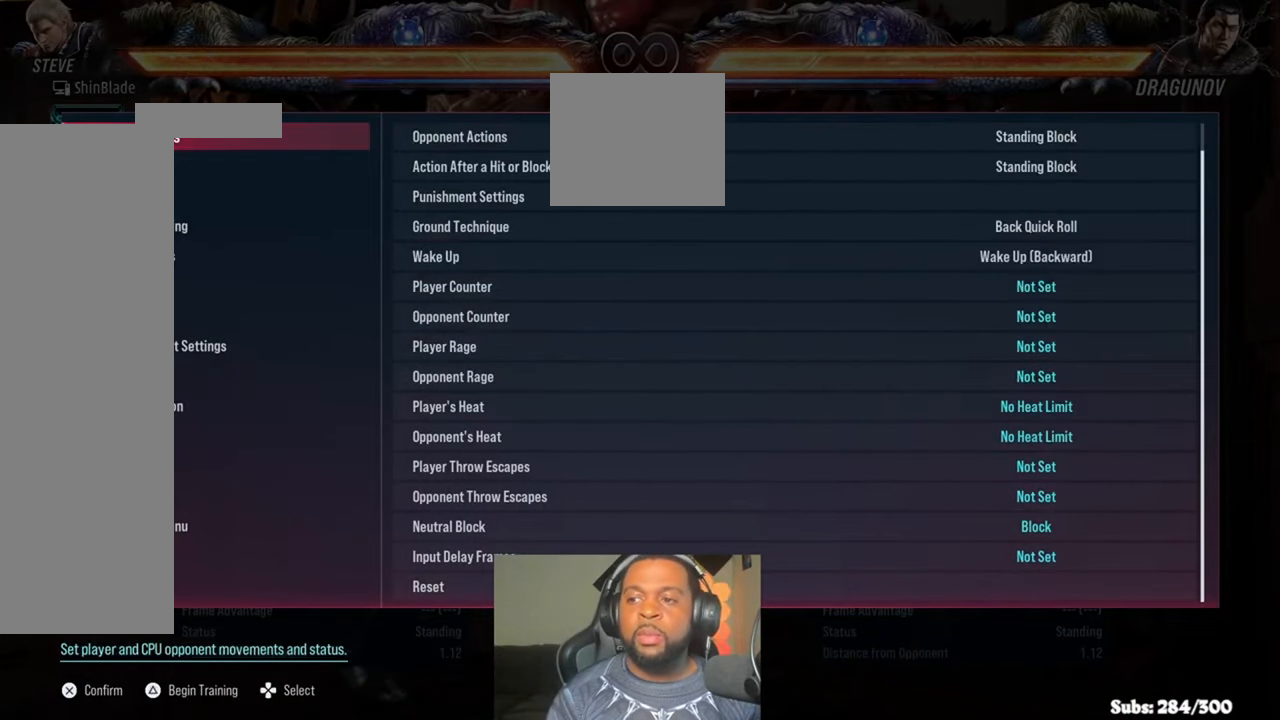
{"dt_ms": 500, "buttons": [], "left_stick": "center", "right_stick": "center", "events": [[350, "CIRCLE", "down"], [383, "CIRCLE", "up"]]}
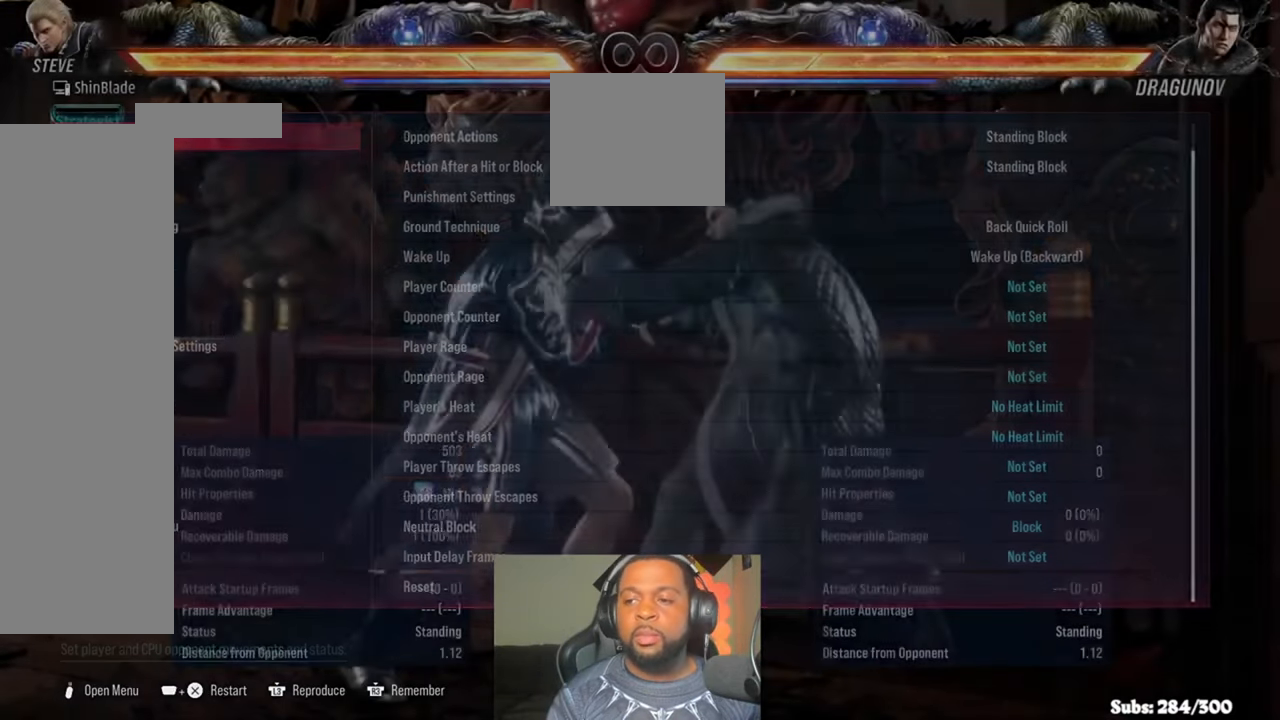
{"dt_ms": 500, "buttons": [], "left_stick": "center", "right_stick": "center", "events": []}
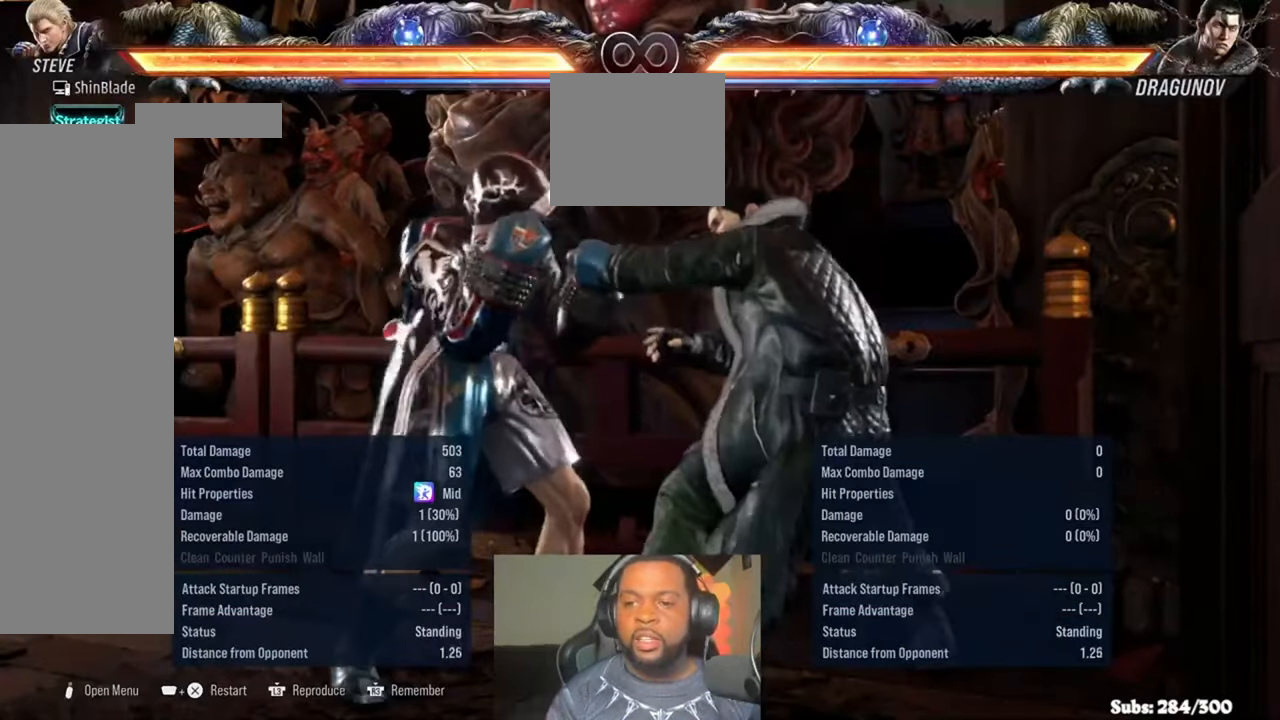
{"dt_ms": 500, "buttons": ["DPAD_UP"], "left_stick": "center", "right_stick": "center", "events": [[117, "DPAD_LEFT", "down"], [150, "CROSS", "down"], [217, "DPAD_LEFT", "up"], [250, "CROSS", "up"], [317, "DPAD_UP", "down"], [383, "SQUARE", "down"], [383, "TRIANGLE", "down"], [483, "SQUARE", "up"], [483, "TRIANGLE", "up"]]}
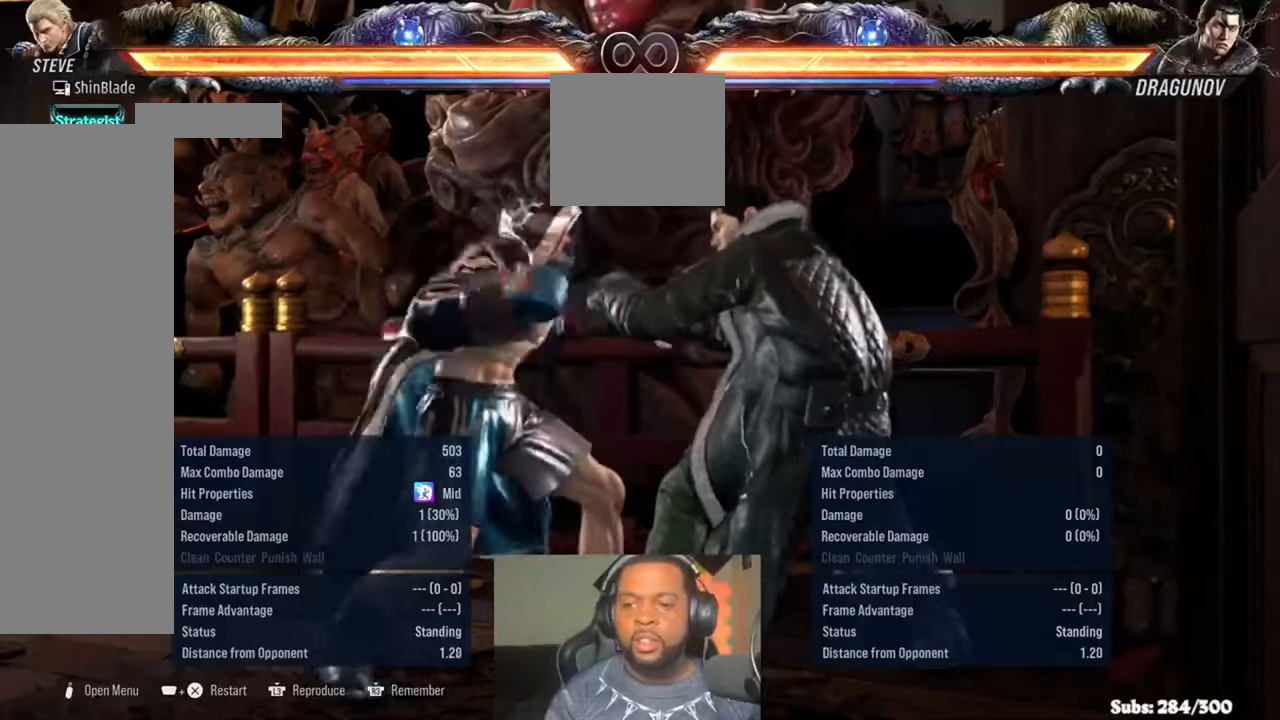
{"dt_ms": 500, "buttons": [], "left_stick": "center", "right_stick": "center", "events": [[150, "DPAD_UP", "up"], [383, "SQUARE", "down"], [383, "TRIANGLE", "down"], [450, "SQUARE", "up"], [450, "TRIANGLE", "up"]]}
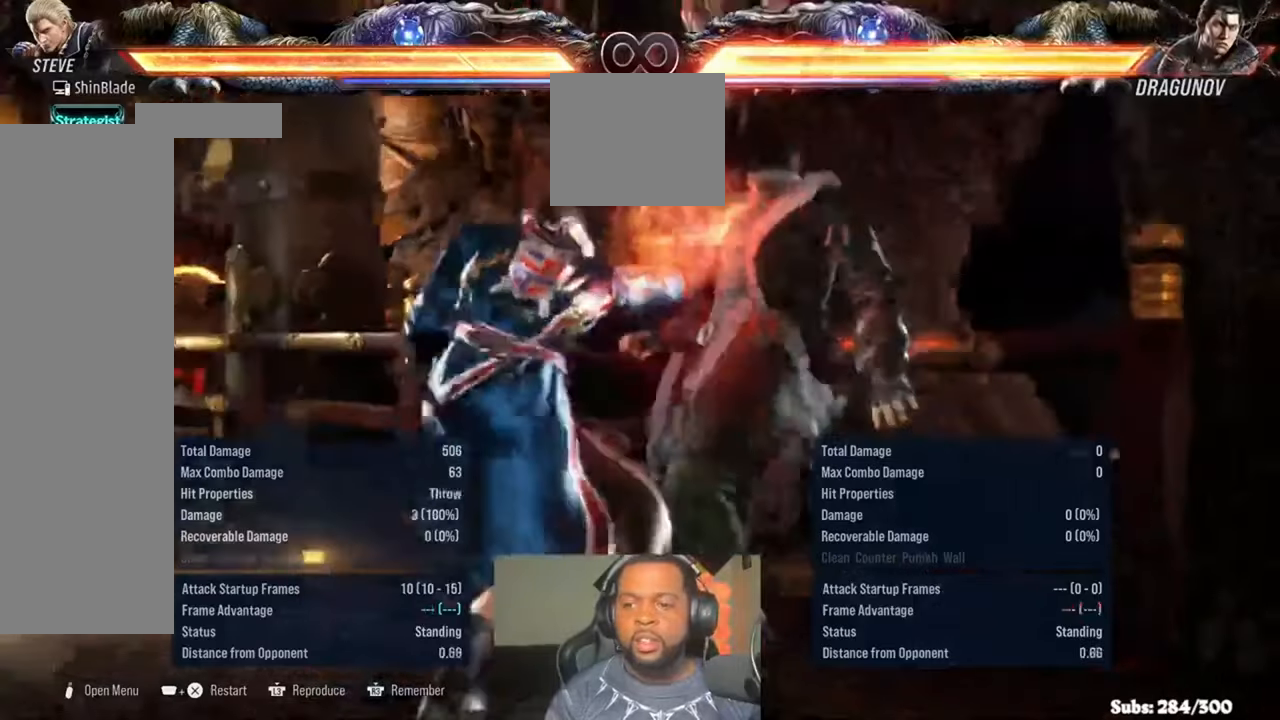
{"dt_ms": 500, "buttons": [], "left_stick": "center", "right_stick": "center", "events": [[50, "SQUARE", "down"], [50, "TRIANGLE", "down"], [83, "SQUARE", "up"], [117, "TRIANGLE", "up"], [183, "SQUARE", "down"], [183, "TRIANGLE", "down"], [217, "SQUARE", "up"], [250, "TRIANGLE", "up"], [283, "TRIANGLE", "down"], [317, "SQUARE", "down"], [383, "SQUARE", "up"], [383, "TRIANGLE", "up"]]}
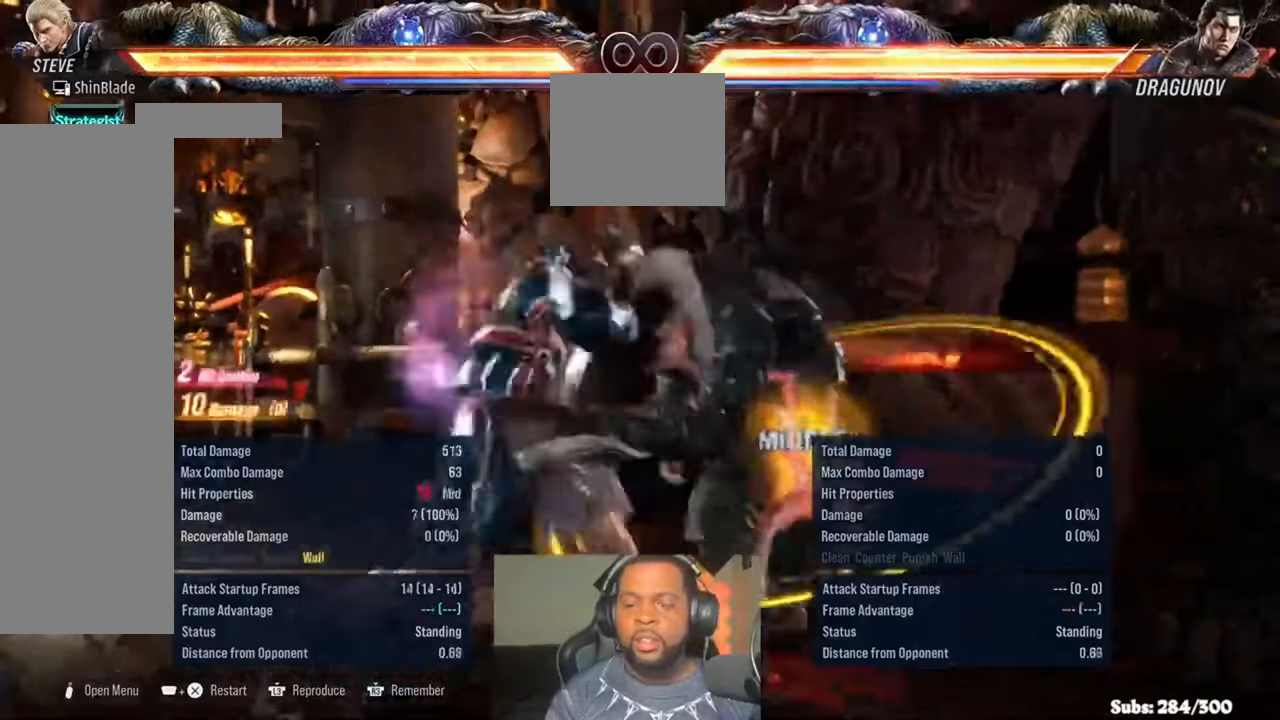
{"dt_ms": 500, "buttons": [], "left_stick": "center", "right_stick": "center"}
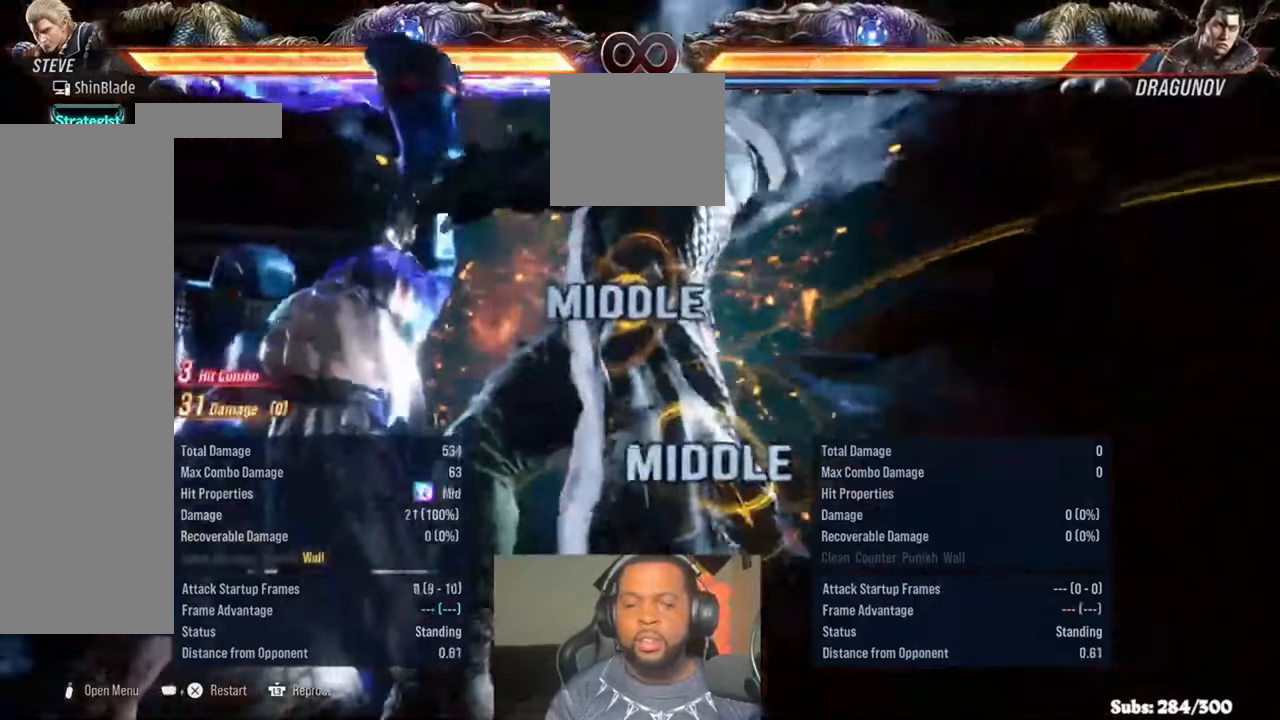
{"dt_ms": 1000, "buttons": [], "left_stick": "center", "right_stick": "center"}
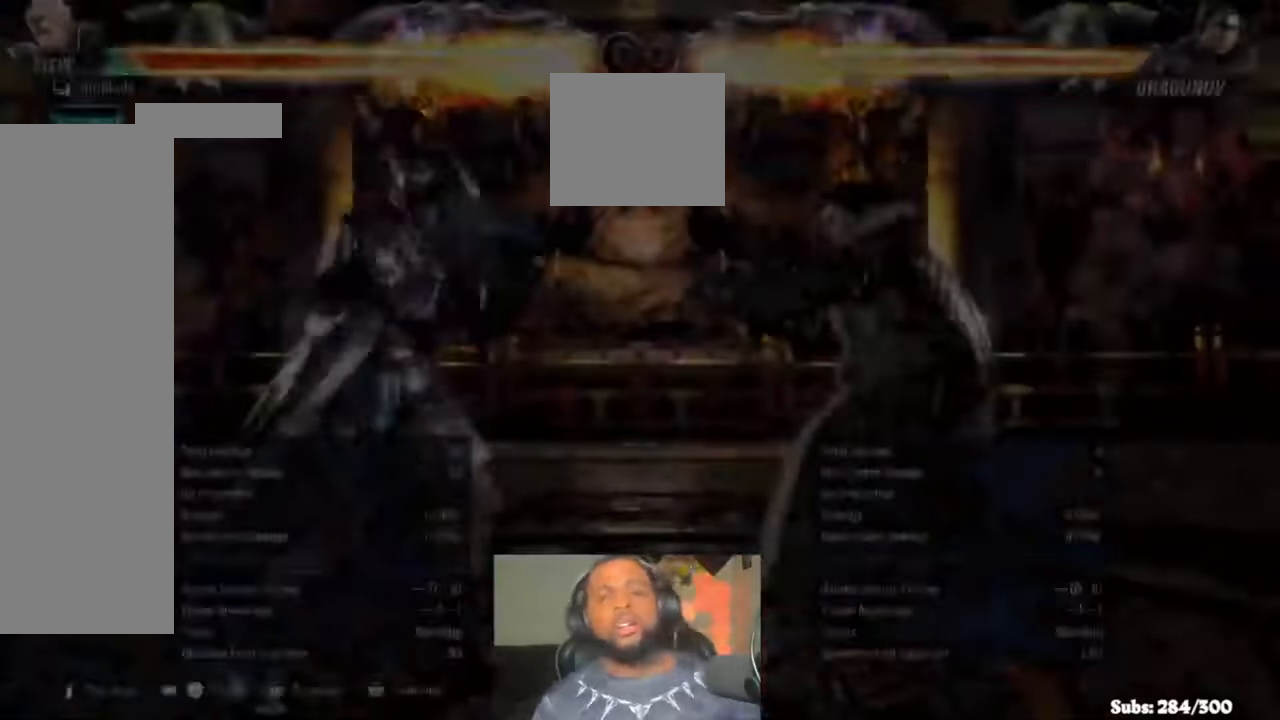
{"dt_ms": 500, "buttons": [], "left_stick": "center", "right_stick": "center", "events": []}
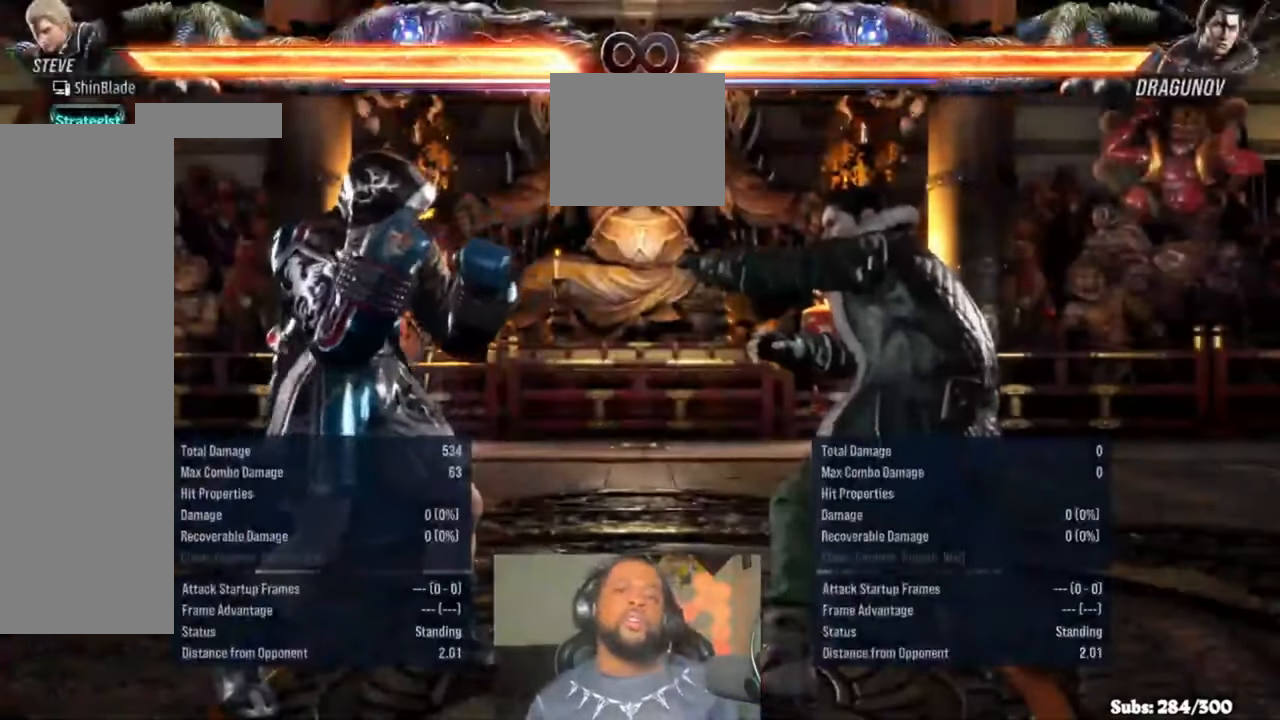
{"dt_ms": 500, "buttons": ["L3"], "left_stick": "center", "right_stick": "center", "events": [[483, "L3", "down"]]}